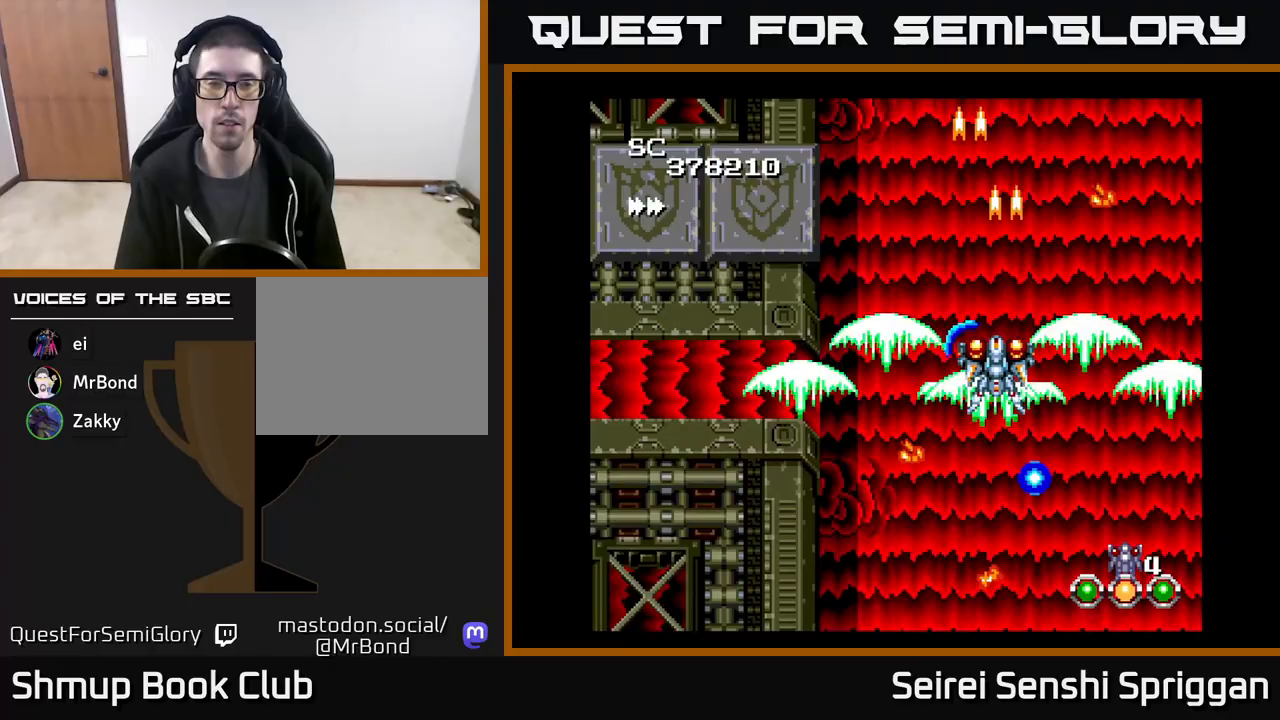
Gameplay with a controller (Xbox layout); each line is a JSON object with the inputs held at the frame after it. "events" lists button and stick changes between this image and that frame as [ms after this image, input, new state], when the widget could be followed in between. Not read: left_stick right_stick.
{"buttons": ["X", "DPAD_LEFT"], "events": []}
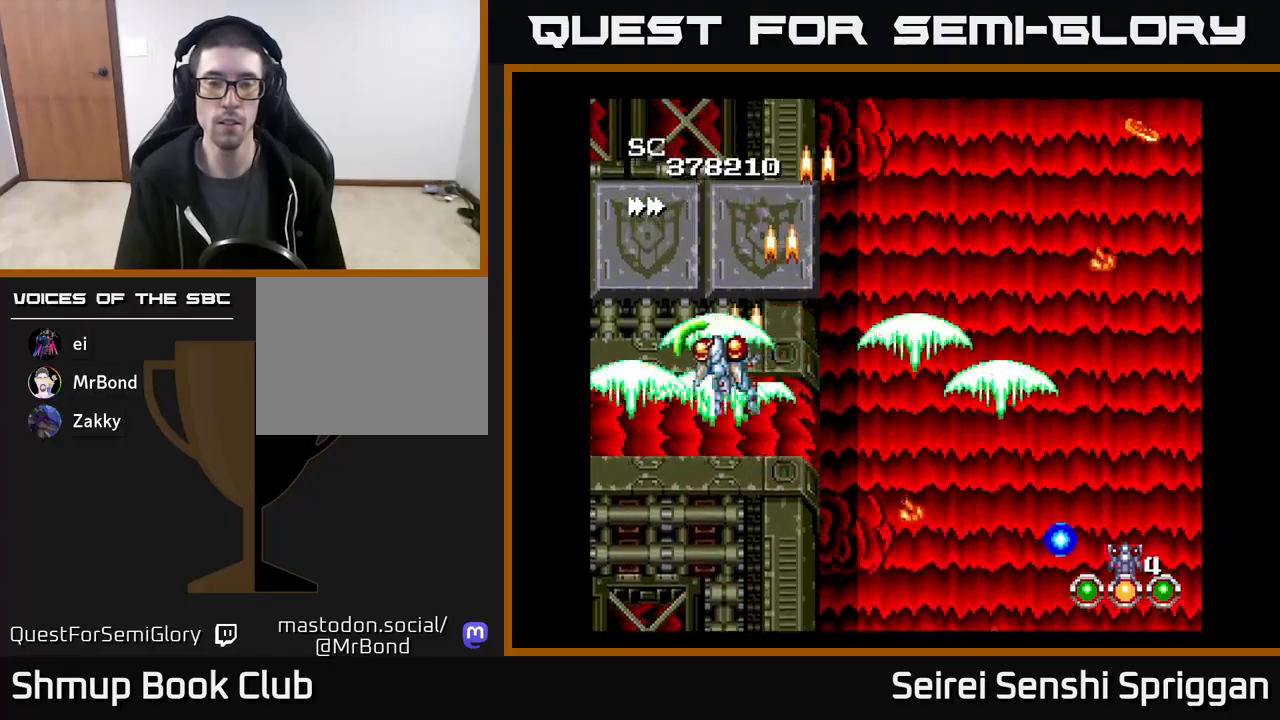
{"buttons": ["X", "DPAD_RIGHT"], "events": [[83, "DPAD_DOWN", "down"], [83, "DPAD_LEFT", "up"], [133, "DPAD_RIGHT", "down"], [150, "DPAD_DOWN", "up"]]}
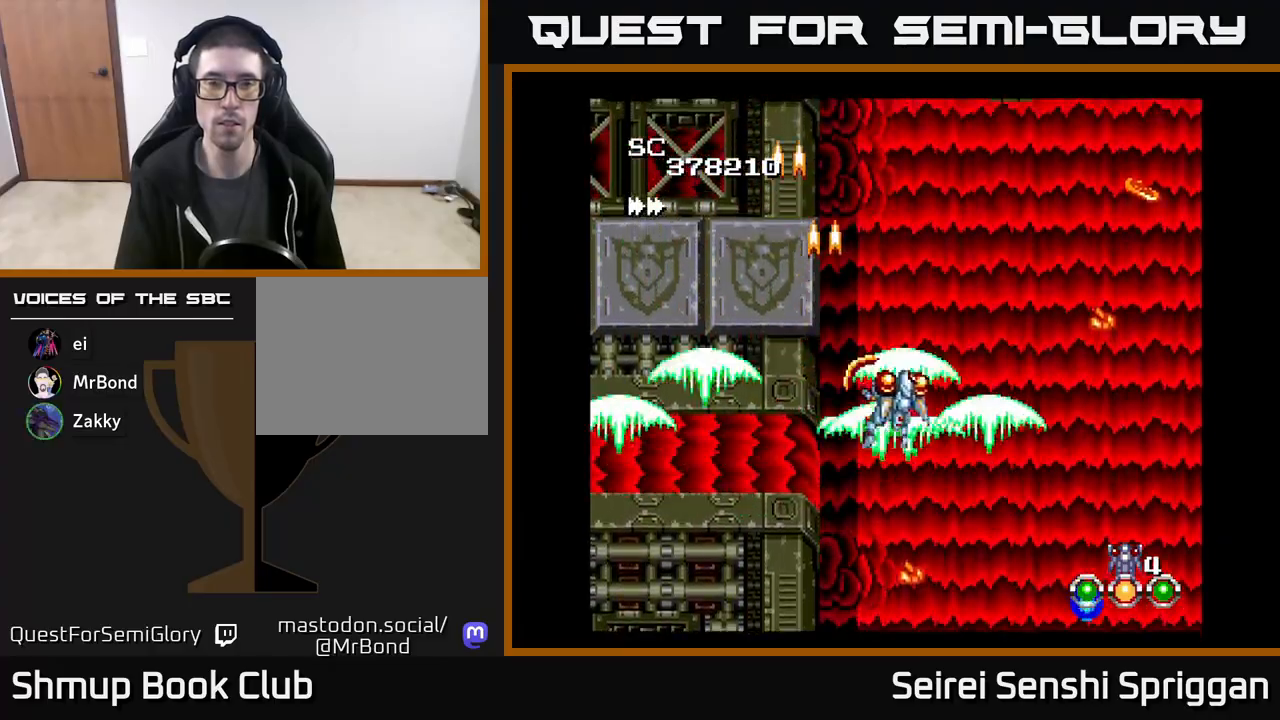
{"buttons": ["X", "DPAD_LEFT"], "events": [[417, "DPAD_RIGHT", "up"], [483, "DPAD_LEFT", "down"]]}
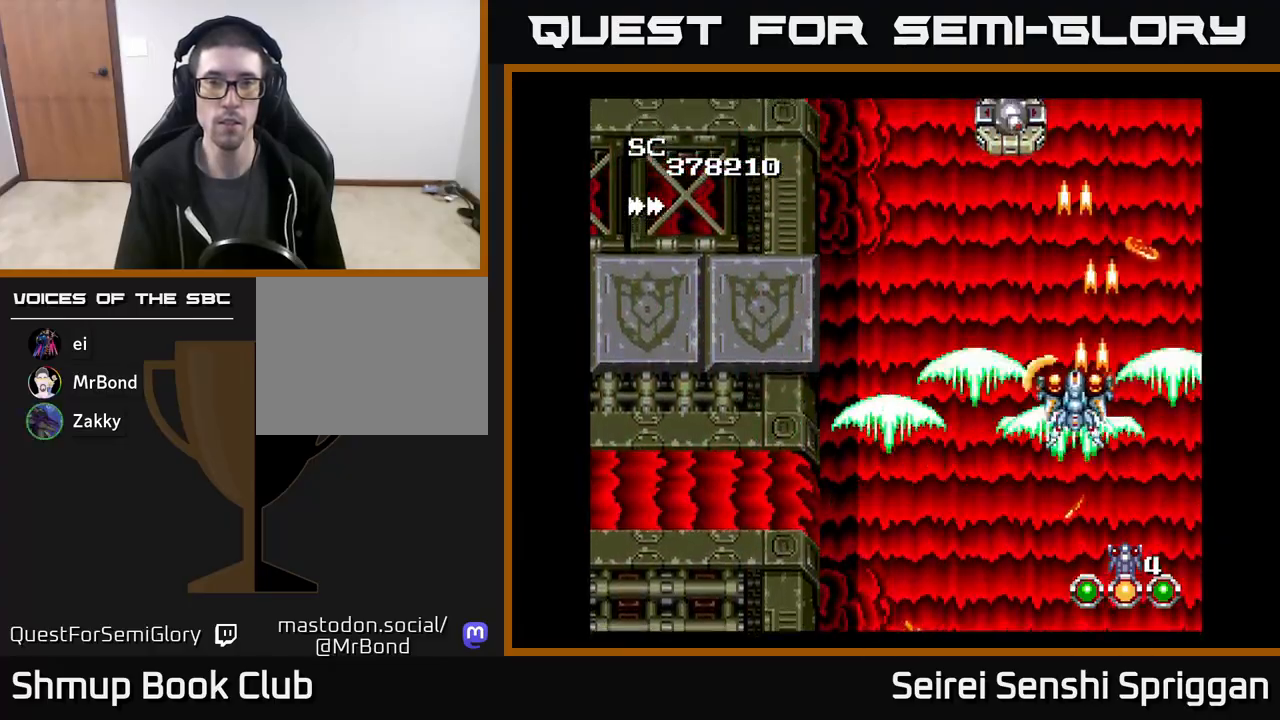
{"buttons": ["X"], "events": [[83, "DPAD_UP", "down"], [133, "DPAD_LEFT", "up"], [250, "DPAD_UP", "up"]]}
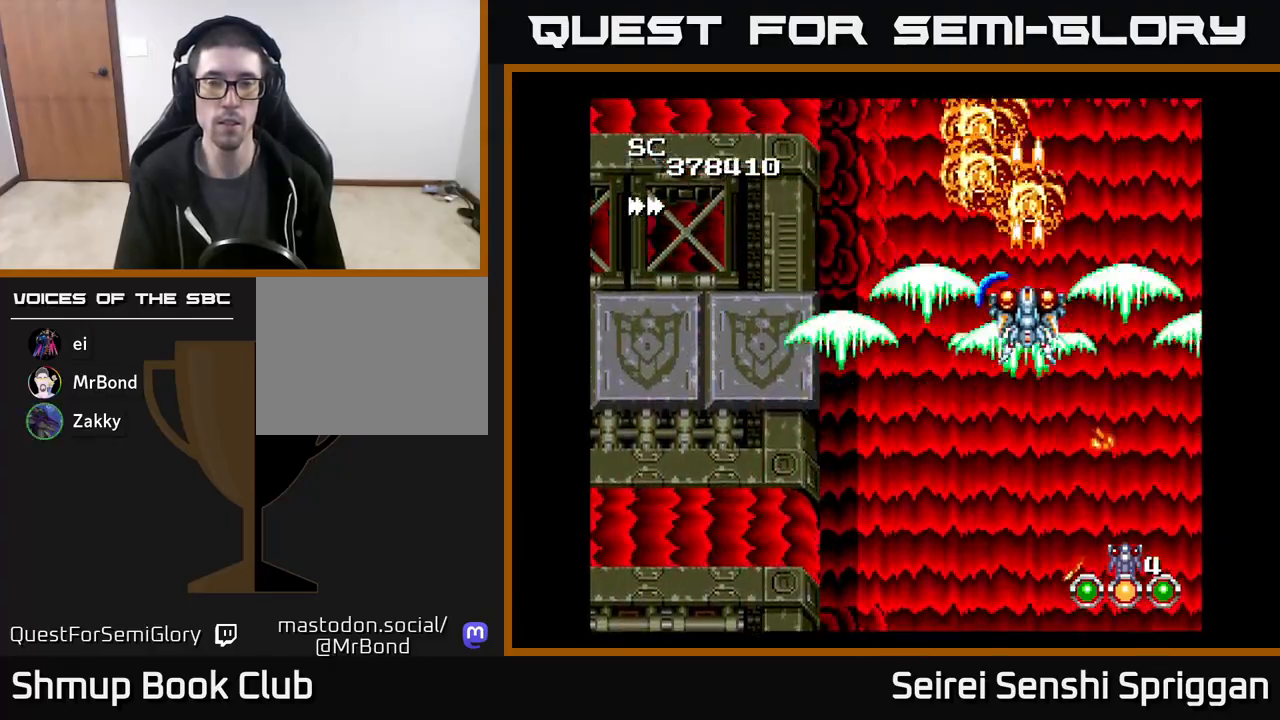
{"buttons": ["X", "DPAD_LEFT"], "events": [[117, "DPAD_DOWN", "down"], [300, "DPAD_LEFT", "down"], [317, "DPAD_DOWN", "up"]]}
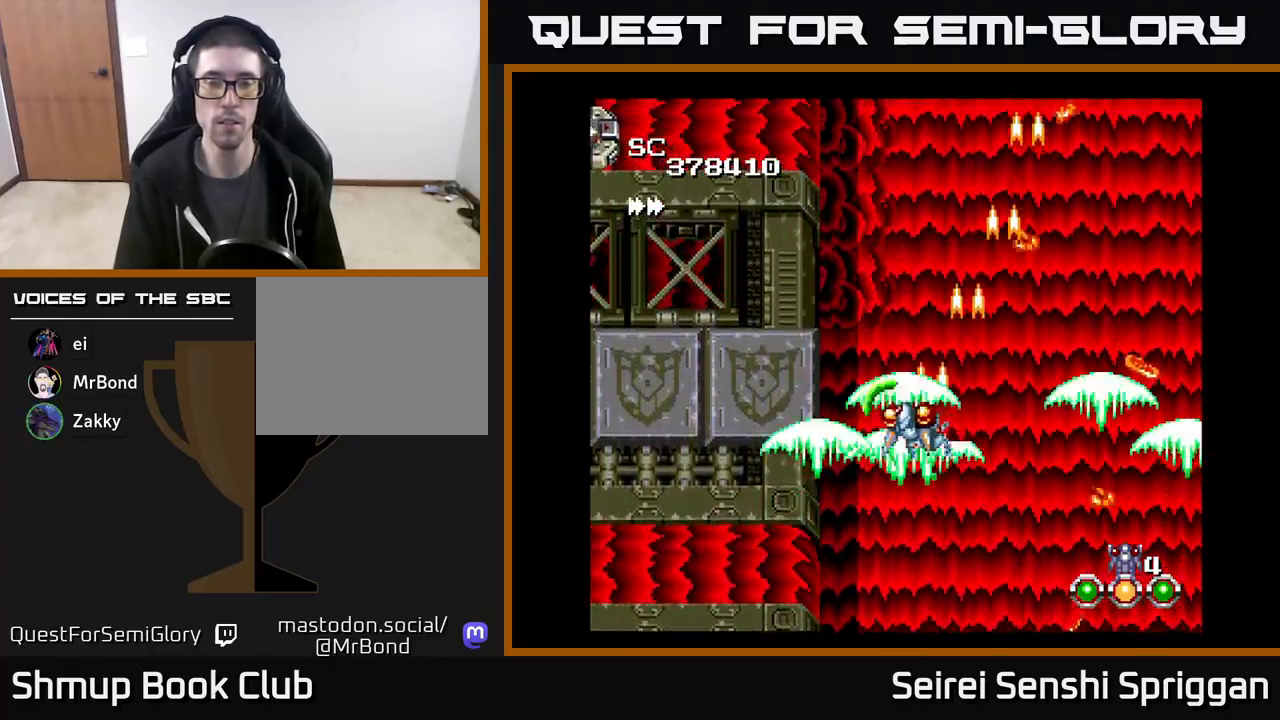
{"buttons": ["X", "DPAD_UP", "DPAD_LEFT"], "events": [[333, "DPAD_UP", "down"]]}
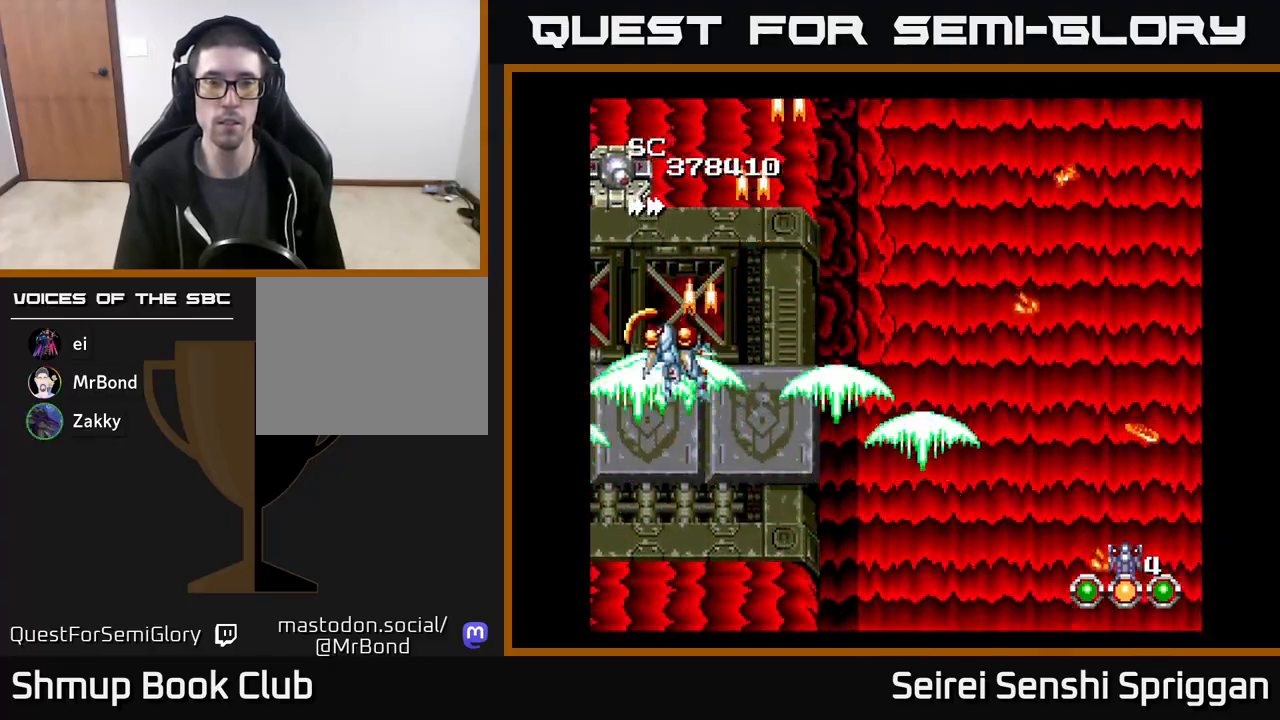
{"buttons": ["X", "DPAD_DOWN"], "events": [[83, "DPAD_UP", "up"], [133, "DPAD_LEFT", "up"], [350, "DPAD_DOWN", "down"]]}
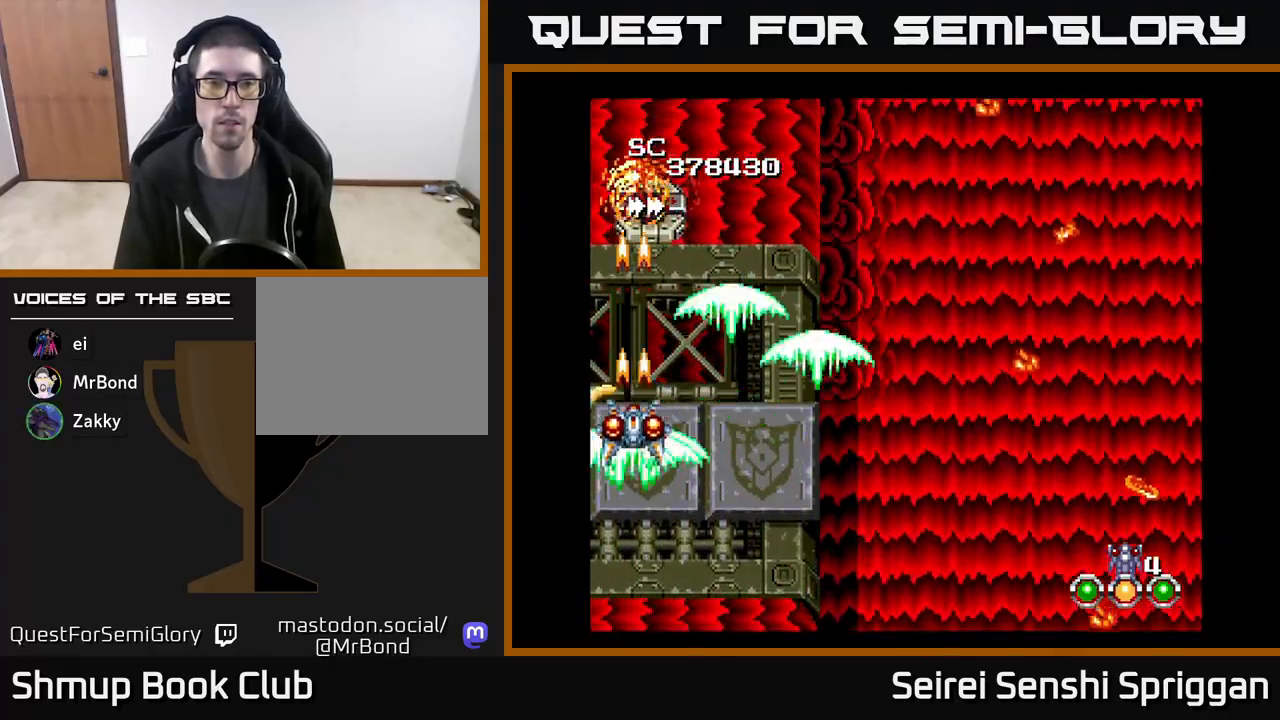
{"buttons": ["X", "DPAD_RIGHT"], "events": [[17, "DPAD_RIGHT", "down"], [33, "DPAD_DOWN", "up"], [150, "DPAD_RIGHT", "up"], [367, "DPAD_RIGHT", "down"]]}
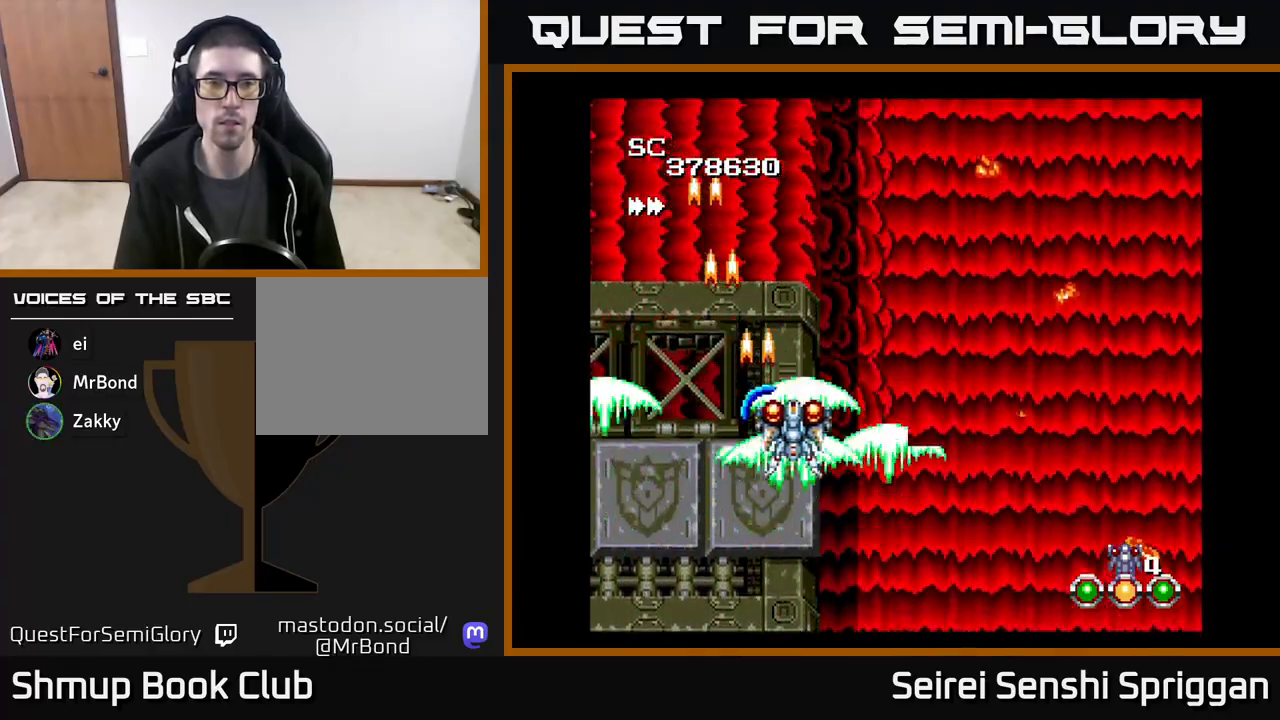
{"buttons": ["X", "DPAD_UP"], "events": [[417, "DPAD_RIGHT", "up"], [433, "DPAD_UP", "down"]]}
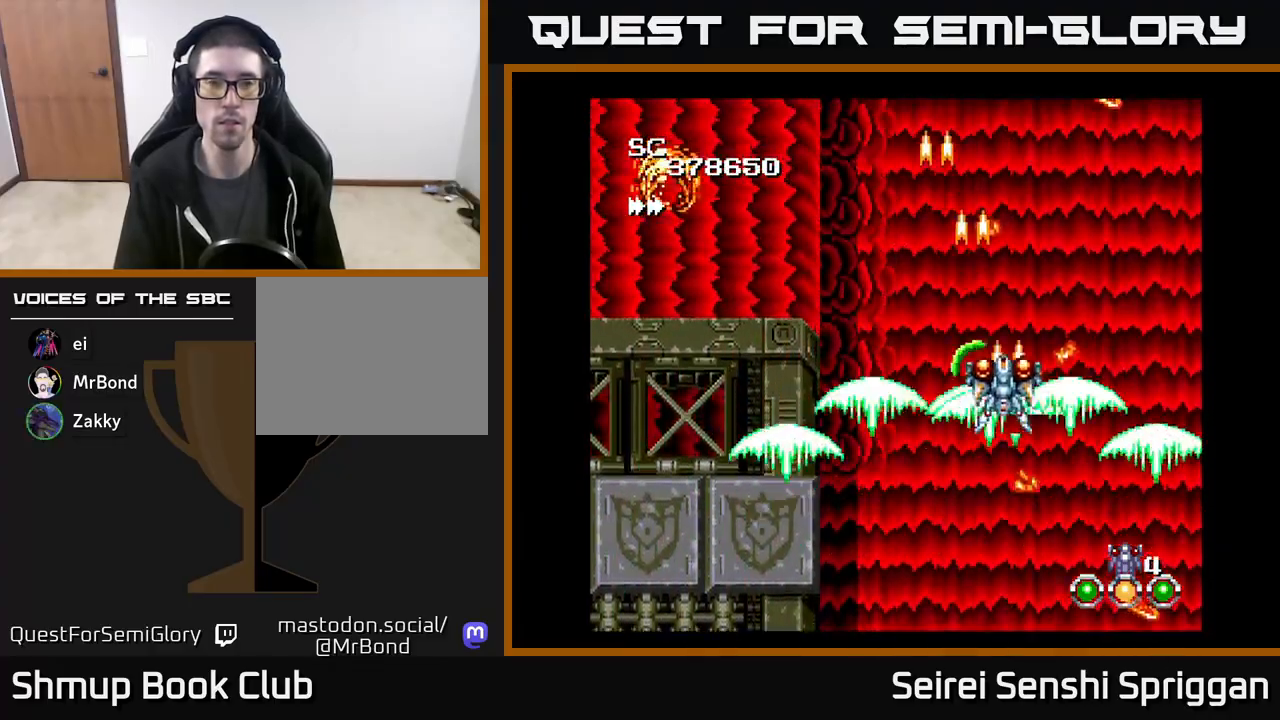
{"buttons": ["X", "DPAD_LEFT"], "events": [[17, "DPAD_LEFT", "down"], [100, "DPAD_UP", "up"]]}
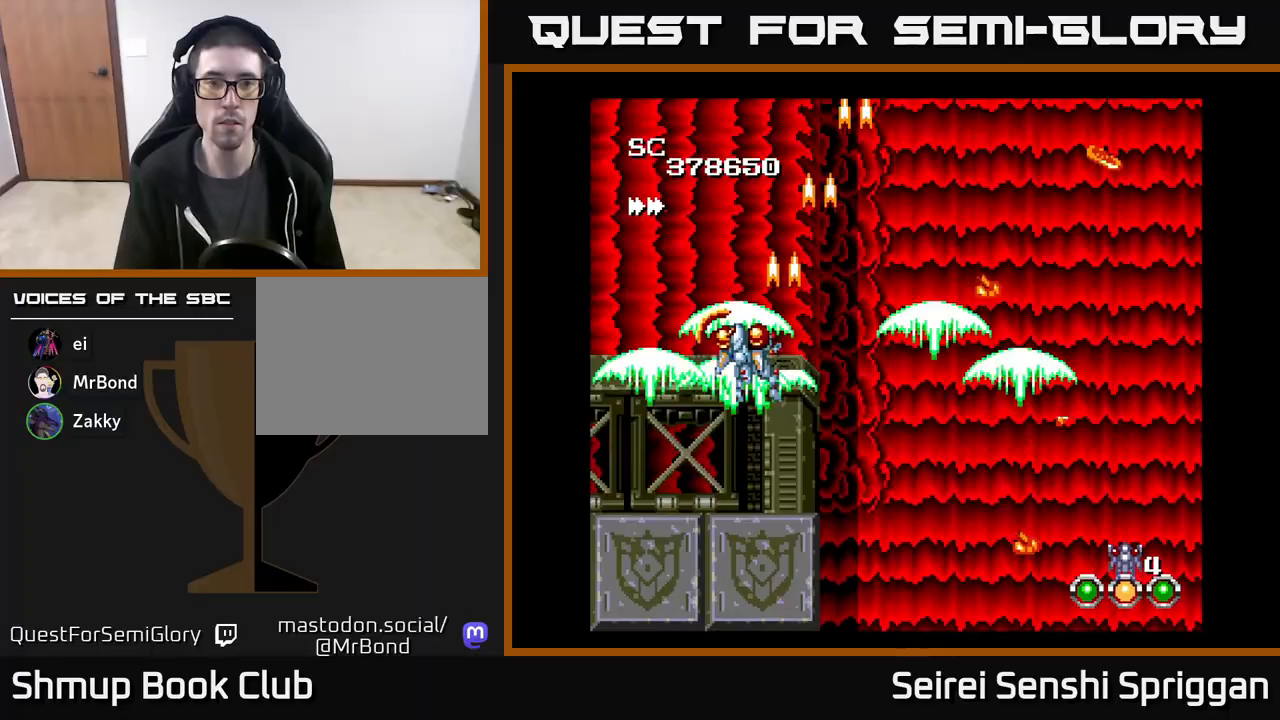
{"buttons": ["X", "DPAD_RIGHT"], "events": [[133, "DPAD_LEFT", "up"], [167, "DPAD_RIGHT", "down"]]}
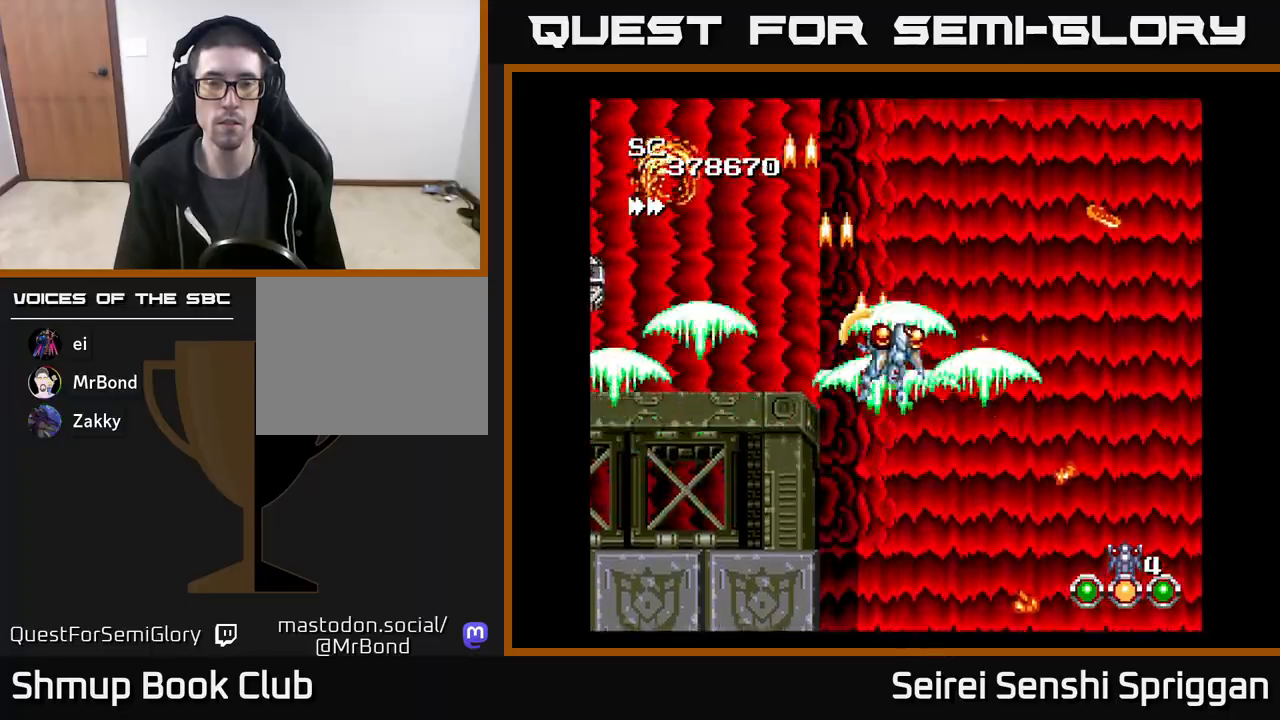
{"buttons": ["X", "DPAD_LEFT"], "events": [[267, "DPAD_RIGHT", "up"], [333, "DPAD_LEFT", "down"]]}
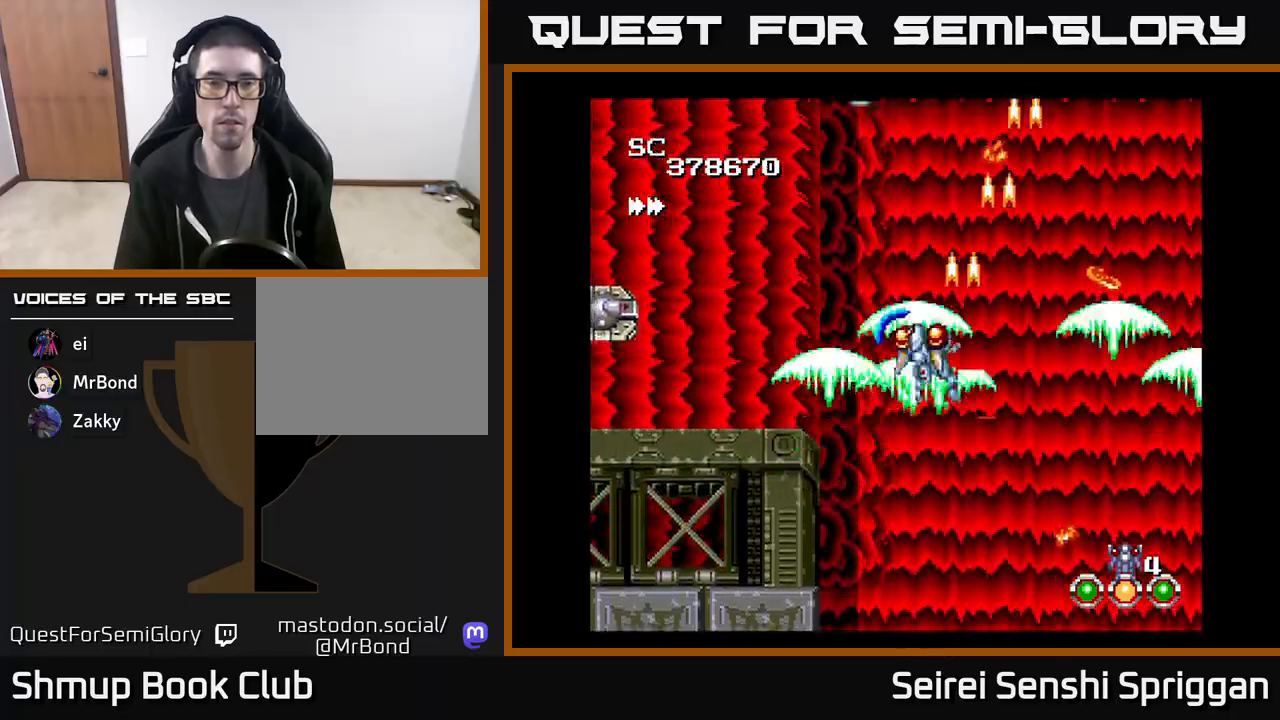
{"buttons": ["X", "DPAD_DOWN", "DPAD_LEFT"], "events": [[283, "DPAD_DOWN", "down"]]}
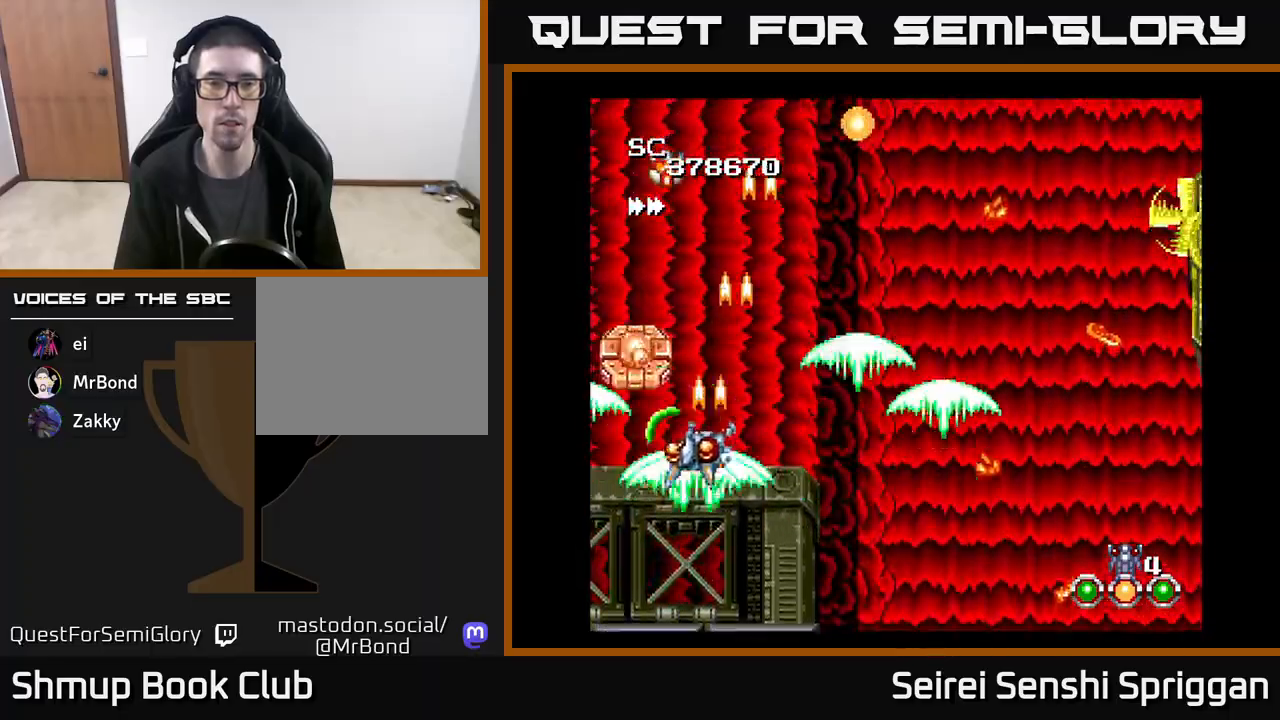
{"buttons": ["X"], "events": [[100, "DPAD_LEFT", "up"], [217, "DPAD_DOWN", "up"]]}
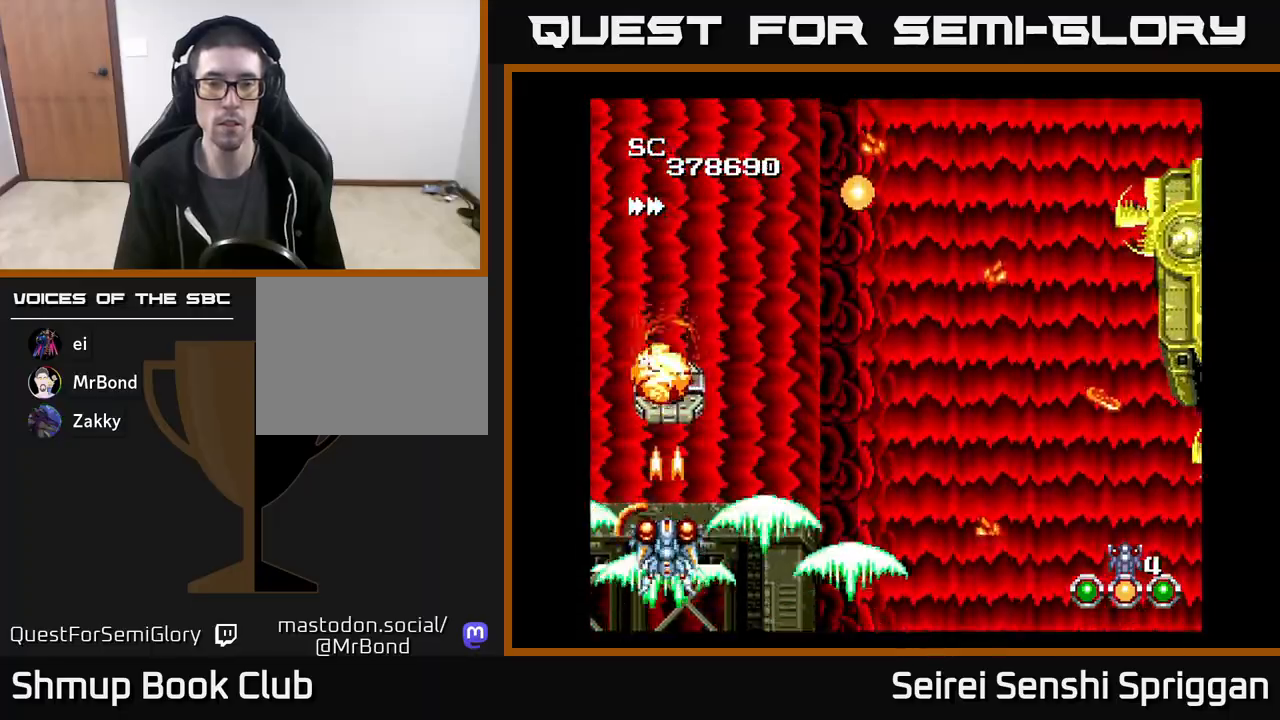
{"buttons": ["X", "DPAD_UP", "DPAD_RIGHT"], "events": [[317, "DPAD_RIGHT", "down"], [433, "DPAD_UP", "down"]]}
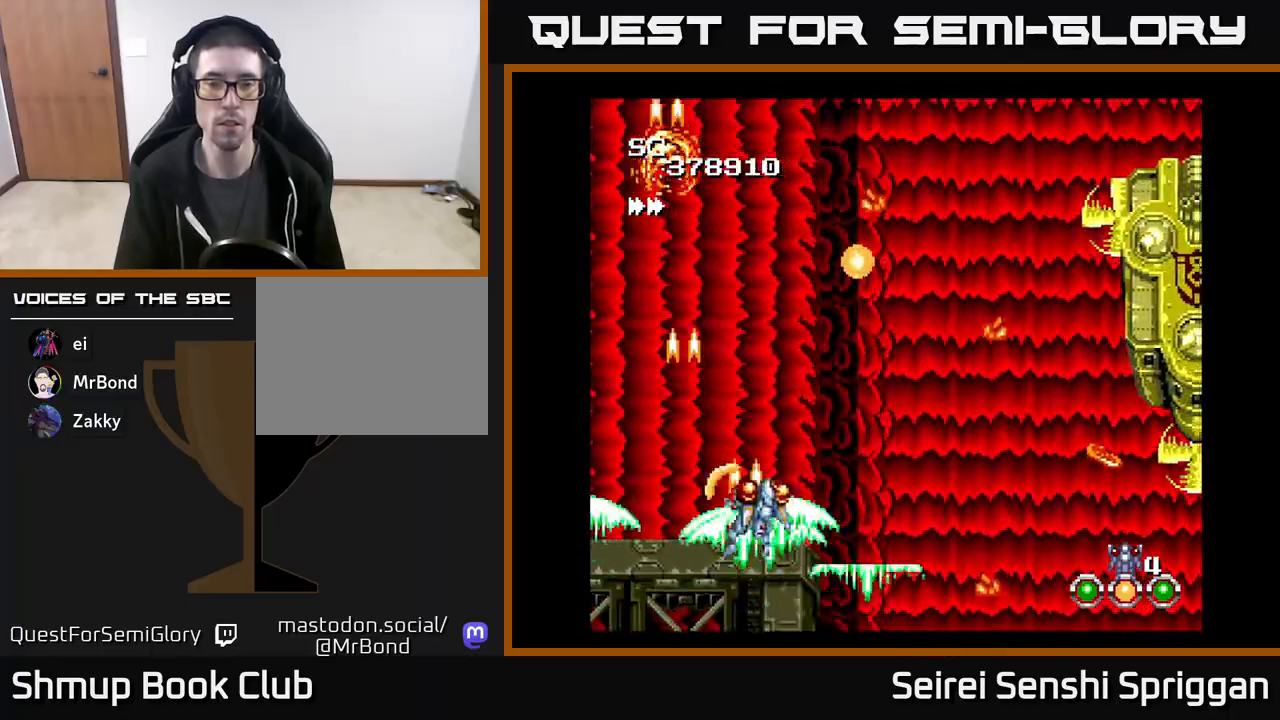
{"buttons": ["X", "DPAD_DOWN", "DPAD_RIGHT"], "events": [[167, "DPAD_UP", "up"], [500, "DPAD_DOWN", "down"]]}
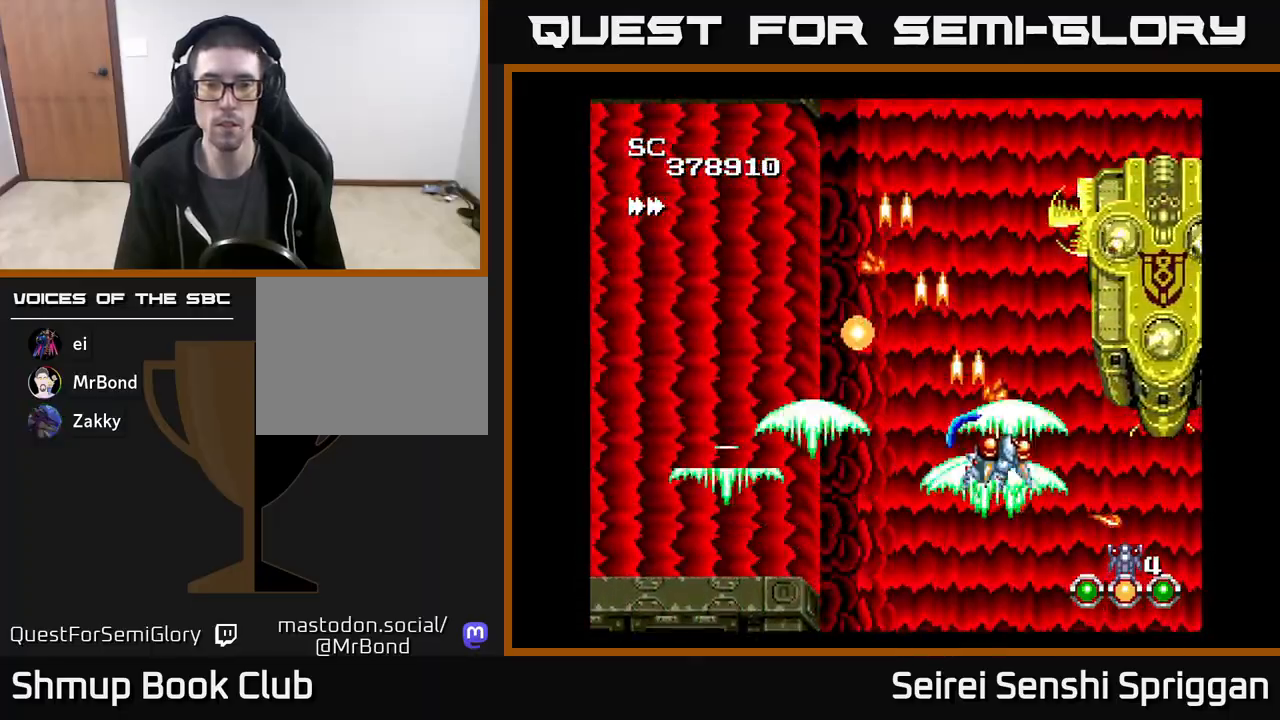
{"buttons": ["X", "DPAD_DOWN"], "events": [[50, "DPAD_RIGHT", "up"], [150, "DPAD_RIGHT", "down"], [200, "DPAD_DOWN", "up"], [267, "DPAD_RIGHT", "up"], [500, "DPAD_DOWN", "down"]]}
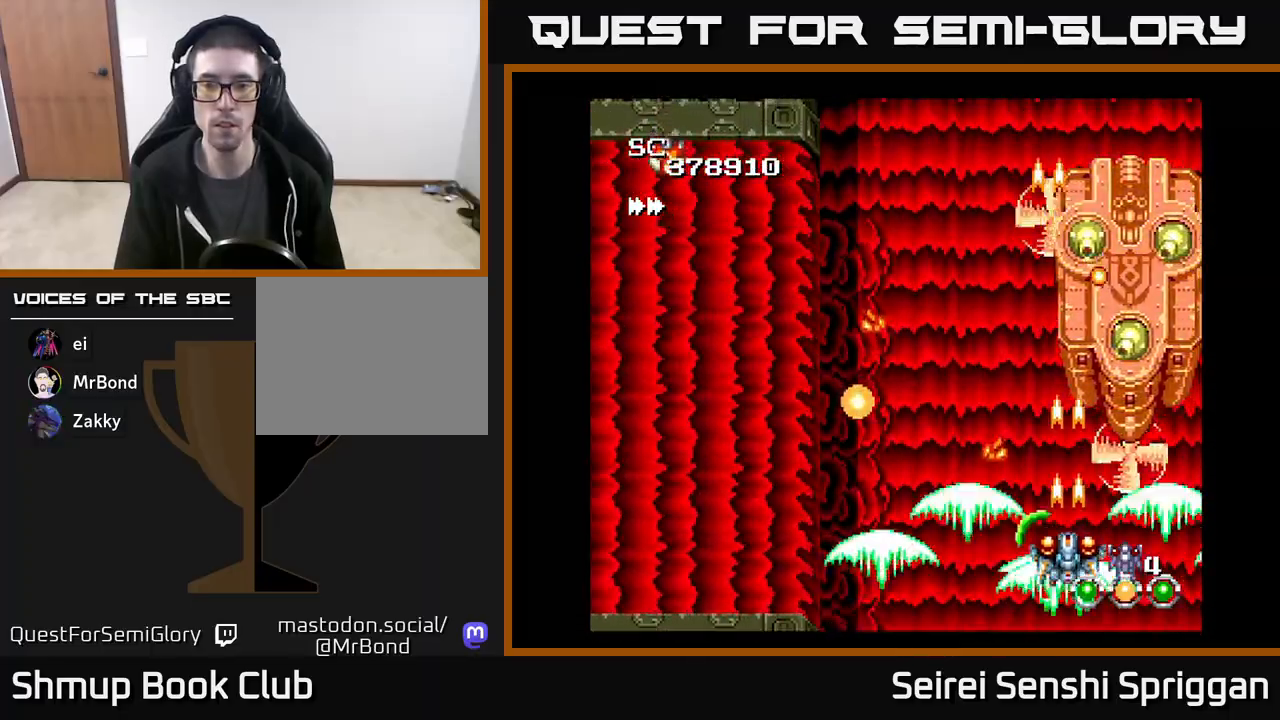
{"buttons": ["X", "DPAD_LEFT"], "events": [[83, "DPAD_DOWN", "up"], [383, "DPAD_LEFT", "down"]]}
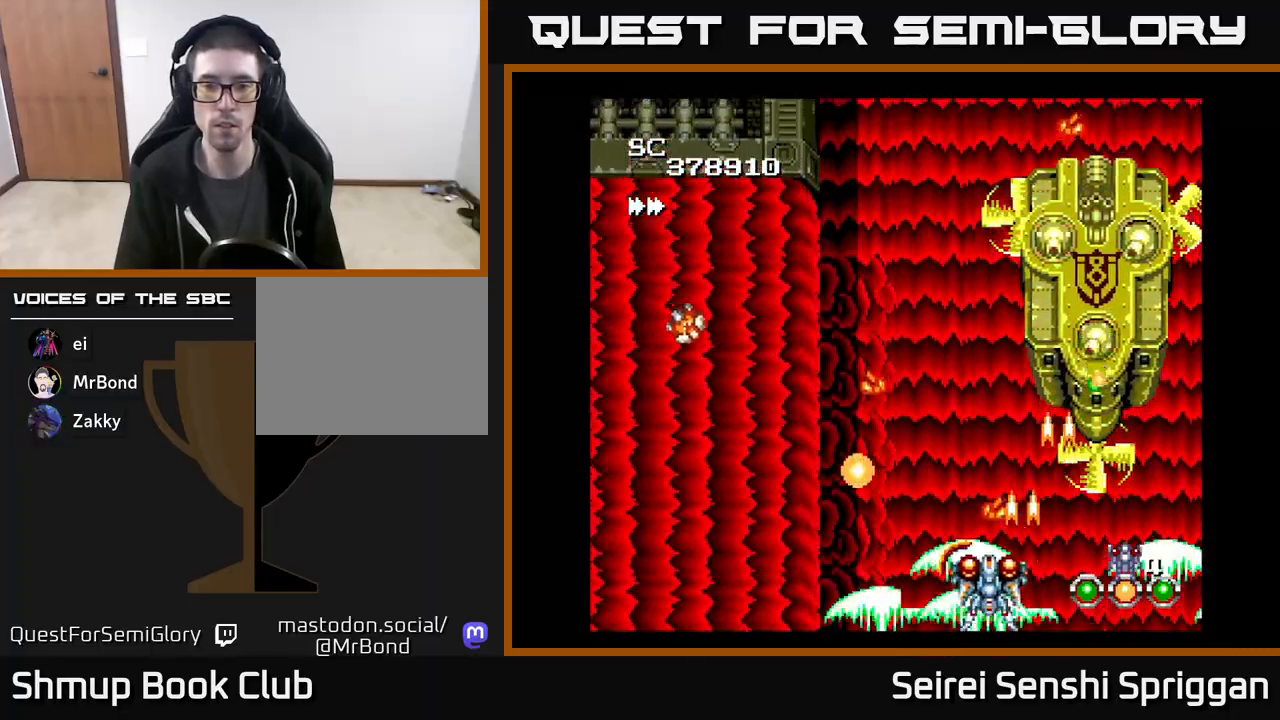
{"buttons": ["X", "DPAD_RIGHT"], "events": [[17, "DPAD_UP", "down"], [233, "DPAD_UP", "up"], [417, "DPAD_LEFT", "up"], [450, "DPAD_RIGHT", "down"]]}
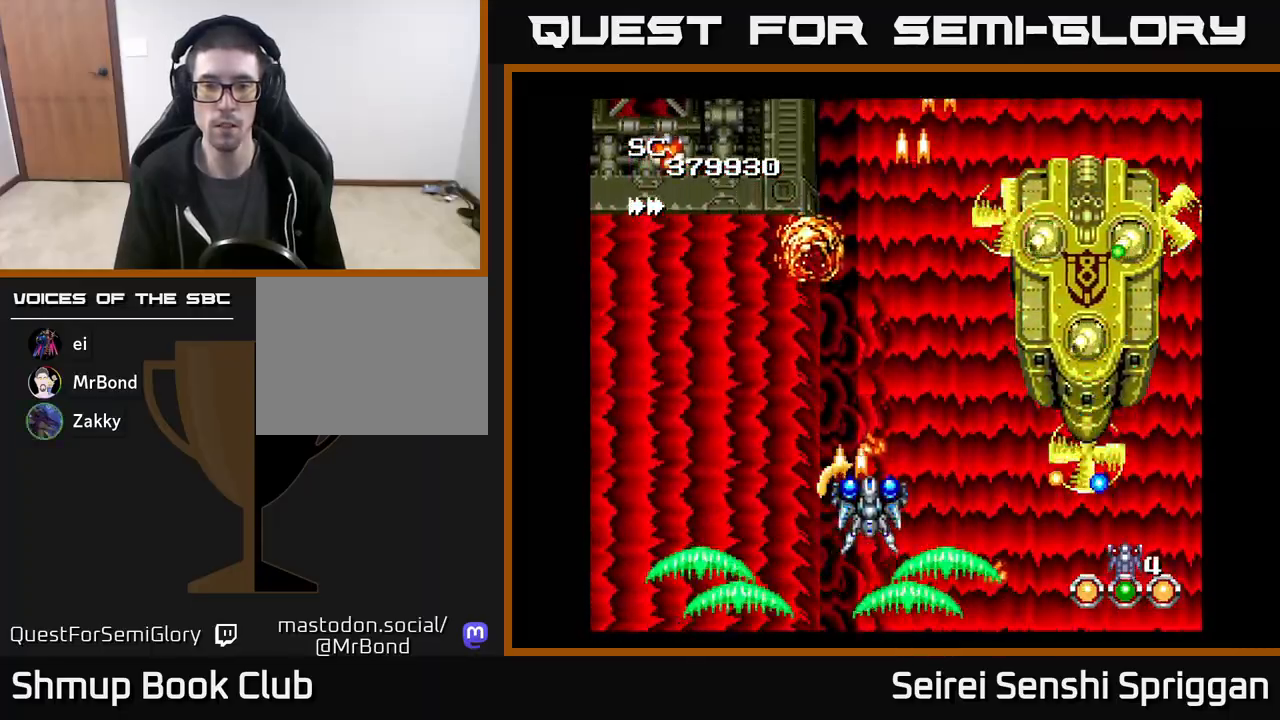
{"buttons": ["X", "DPAD_LEFT"], "events": [[133, "DPAD_DOWN", "down"], [167, "DPAD_RIGHT", "up"], [200, "DPAD_LEFT", "down"], [233, "DPAD_DOWN", "up"], [383, "DPAD_UP", "down"], [500, "DPAD_UP", "up"]]}
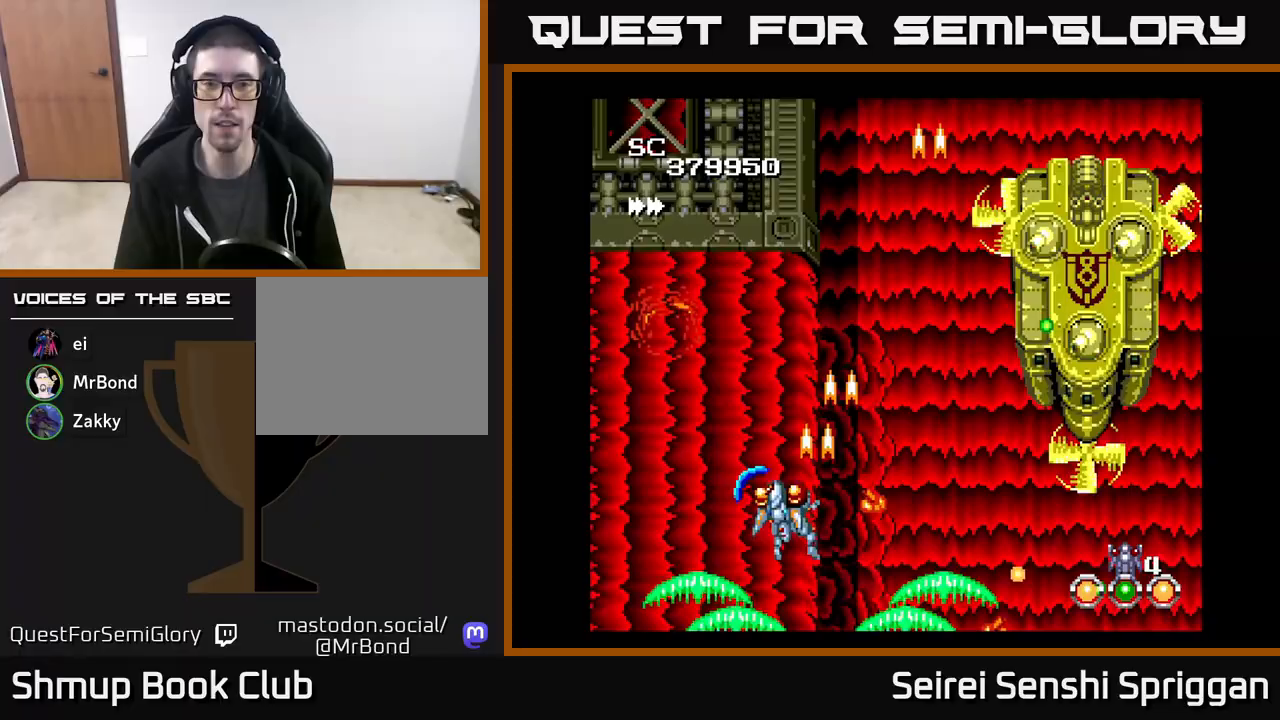
{"buttons": ["X", "DPAD_UP", "DPAD_LEFT"], "events": [[117, "DPAD_DOWN", "down"], [117, "DPAD_LEFT", "up"], [150, "DPAD_RIGHT", "down"], [167, "DPAD_DOWN", "up"], [383, "DPAD_RIGHT", "up"], [400, "DPAD_UP", "down"], [450, "DPAD_LEFT", "down"]]}
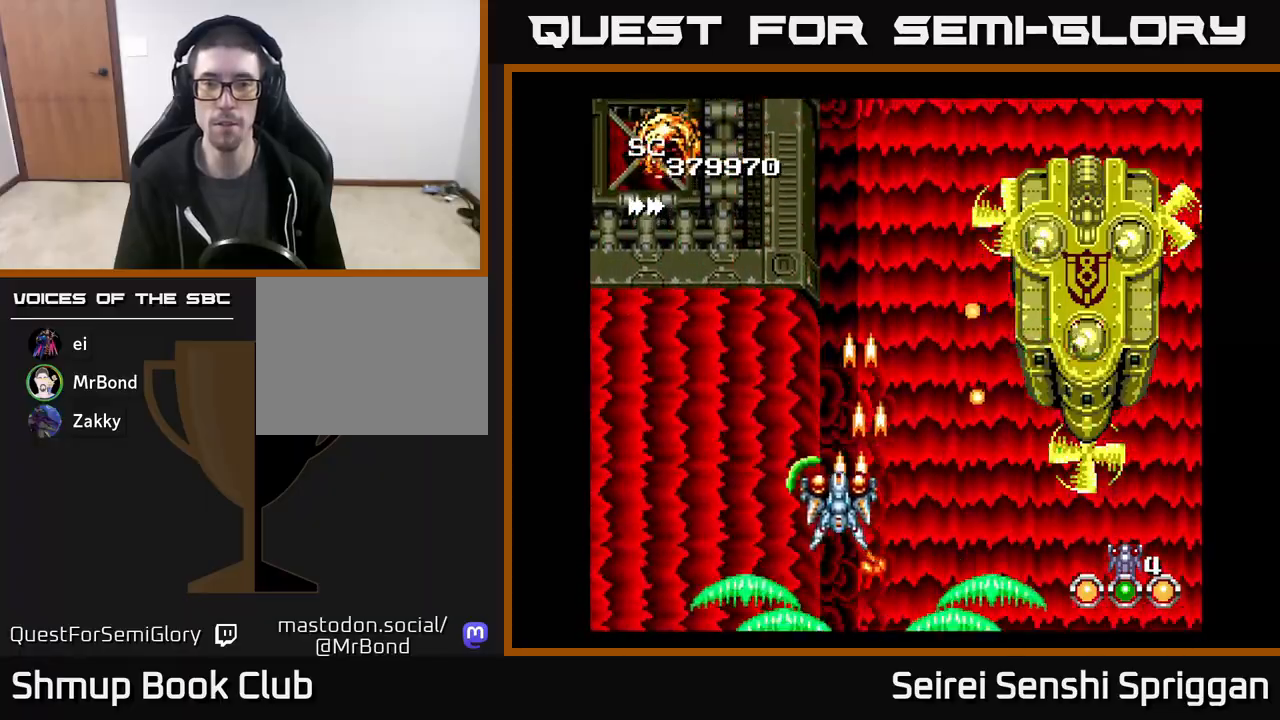
{"buttons": ["X"], "events": [[17, "DPAD_UP", "up"], [33, "DPAD_LEFT", "up"], [50, "DPAD_DOWN", "down"], [67, "DPAD_RIGHT", "down"], [217, "DPAD_DOWN", "up"], [467, "DPAD_RIGHT", "up"]]}
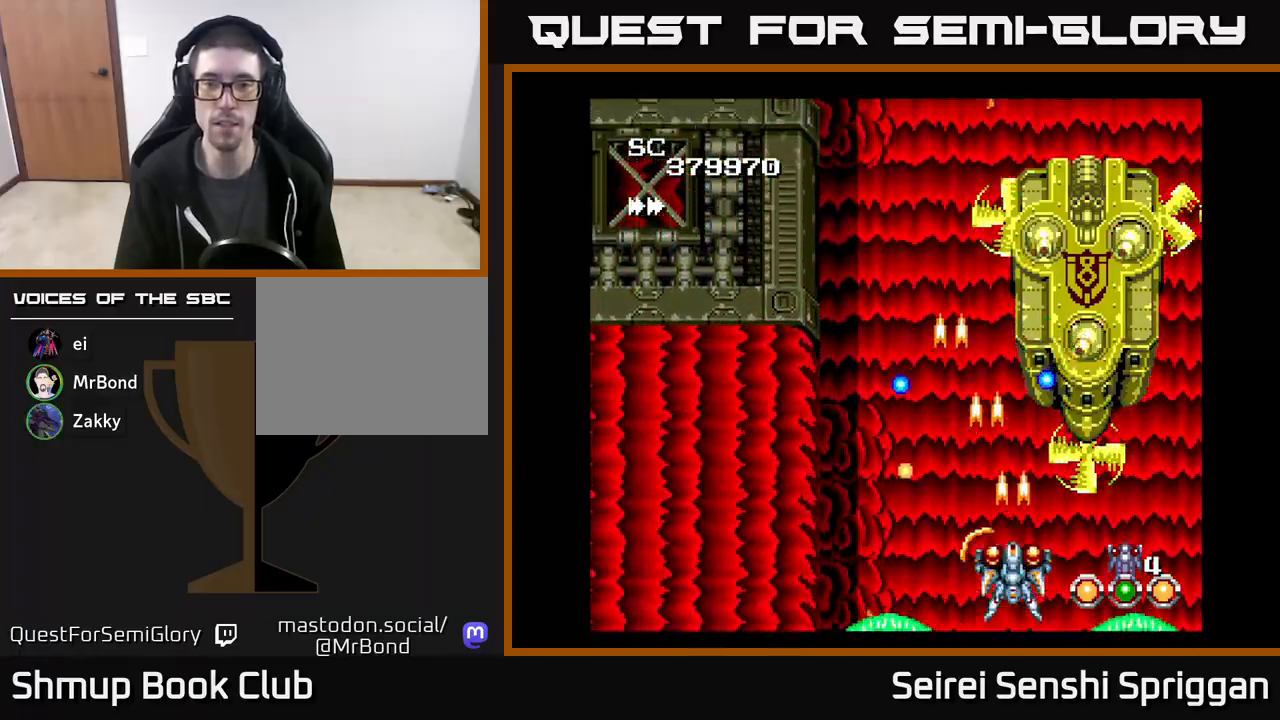
{"buttons": ["X"], "events": [[350, "DPAD_RIGHT", "down"], [433, "DPAD_RIGHT", "up"]]}
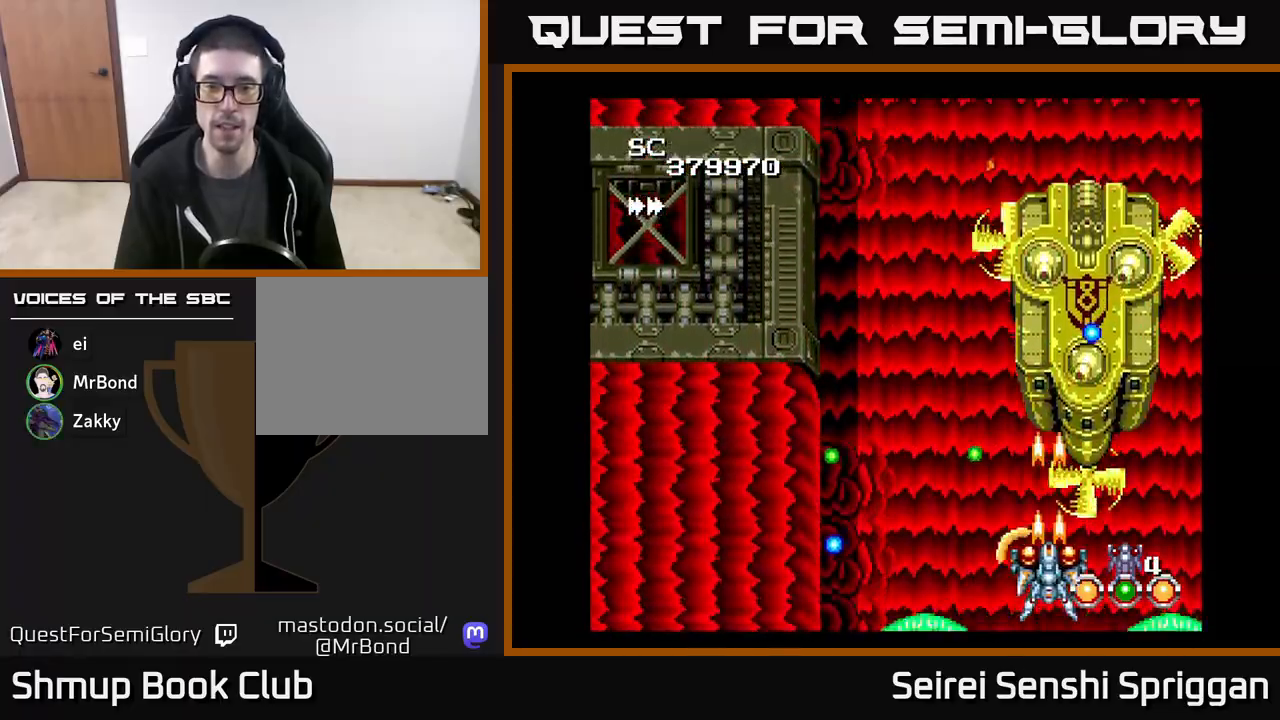
{"buttons": ["X"], "events": []}
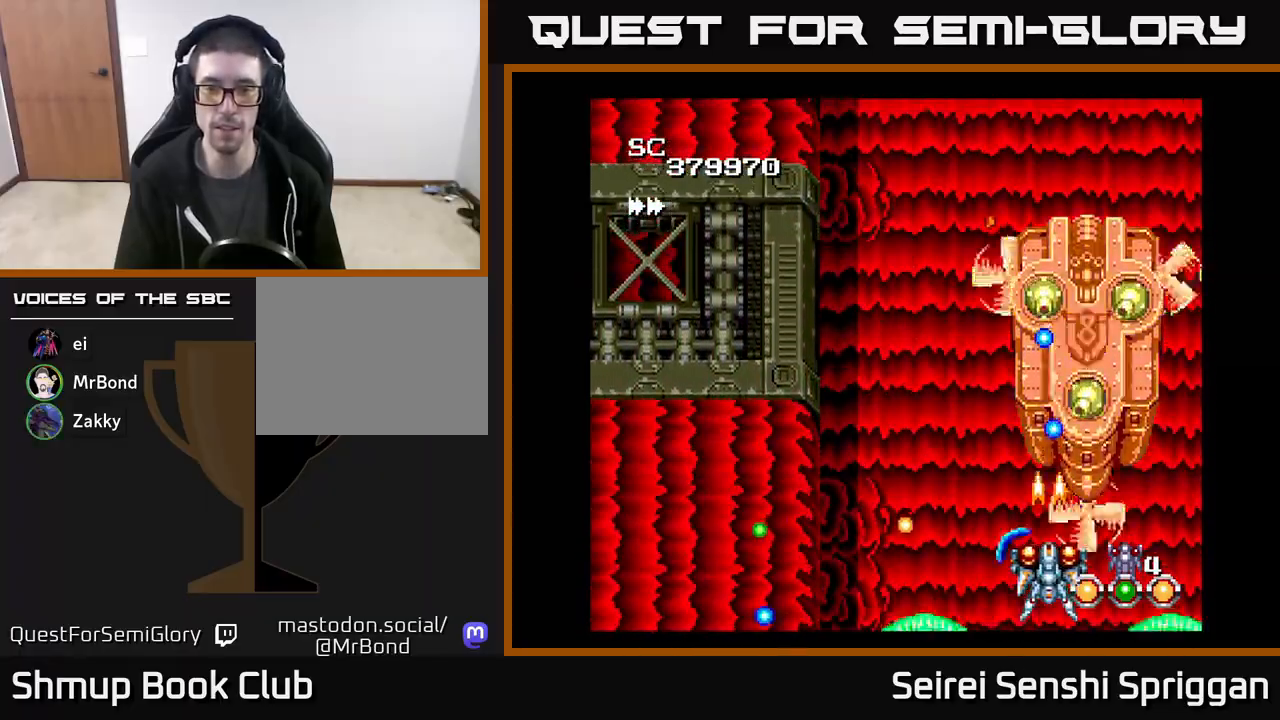
{"buttons": ["X", "DPAD_UP", "DPAD_LEFT"], "events": [[217, "DPAD_LEFT", "down"], [367, "DPAD_UP", "down"]]}
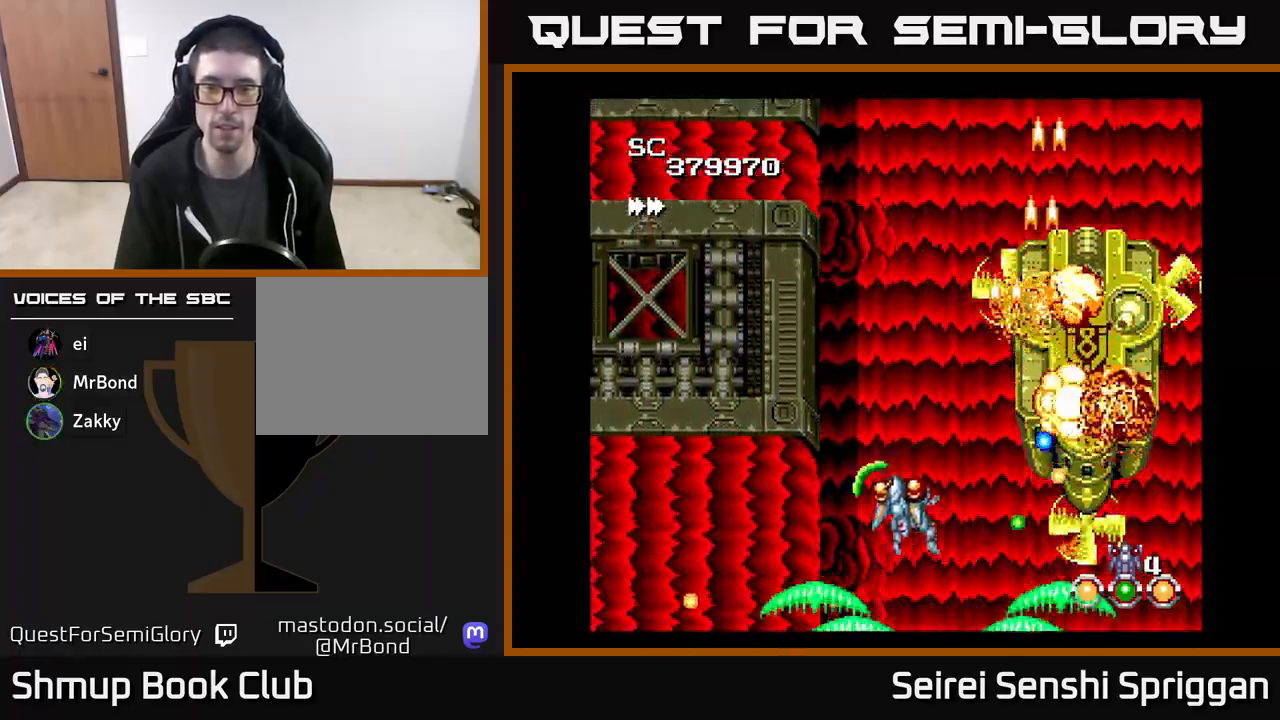
{"buttons": ["X", "DPAD_LEFT"], "events": [[33, "DPAD_UP", "up"], [50, "DPAD_LEFT", "up"], [500, "DPAD_LEFT", "down"]]}
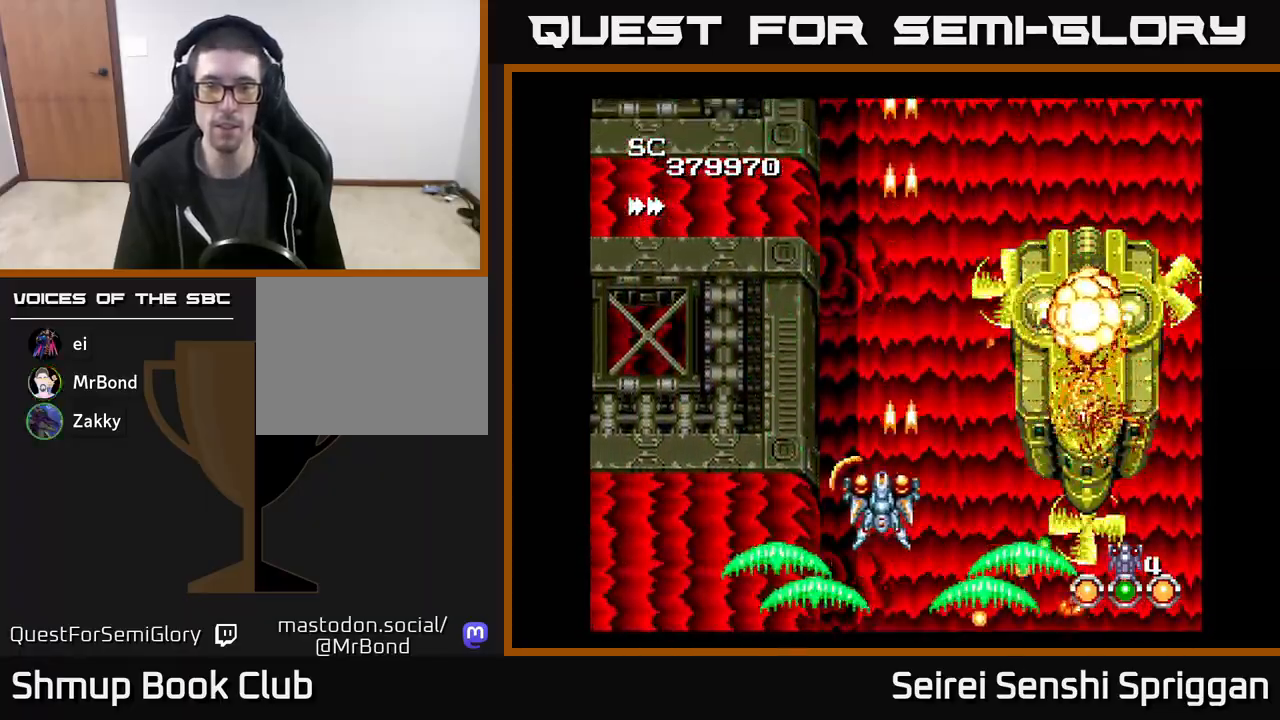
{"buttons": ["X"], "events": [[217, "DPAD_UP", "down"], [350, "DPAD_LEFT", "up"], [417, "DPAD_UP", "up"]]}
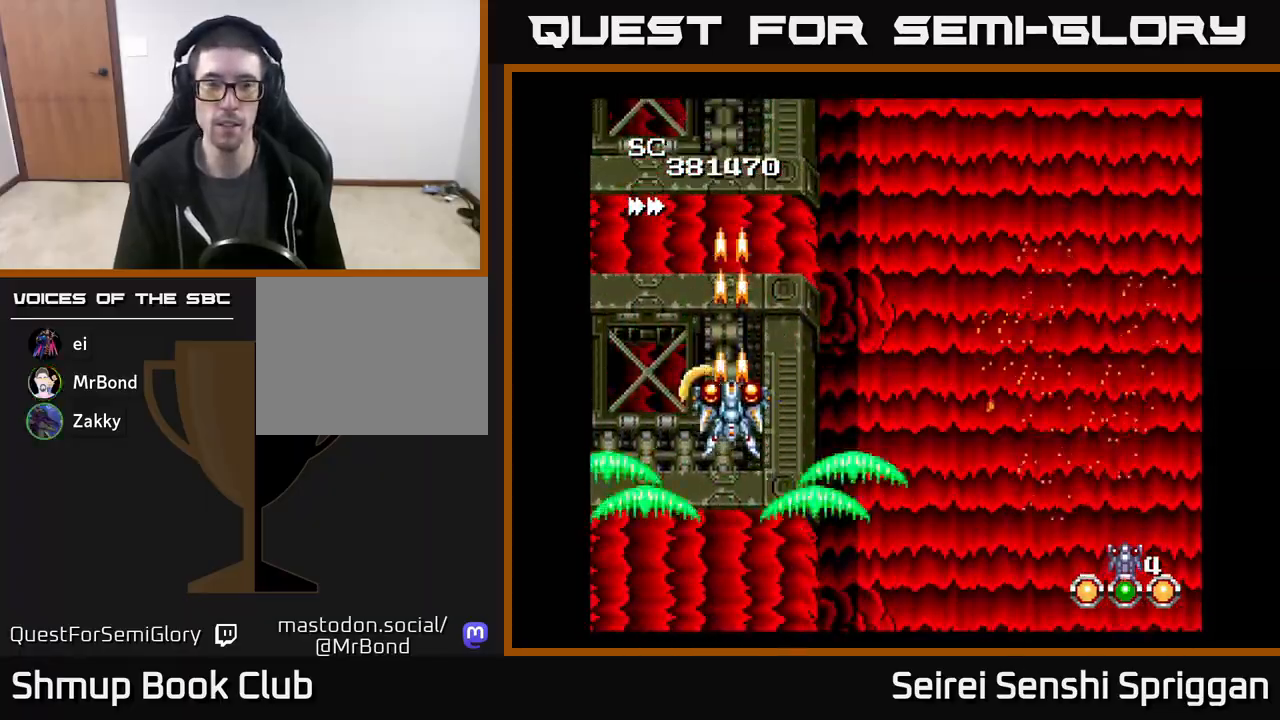
{"buttons": ["X"], "events": []}
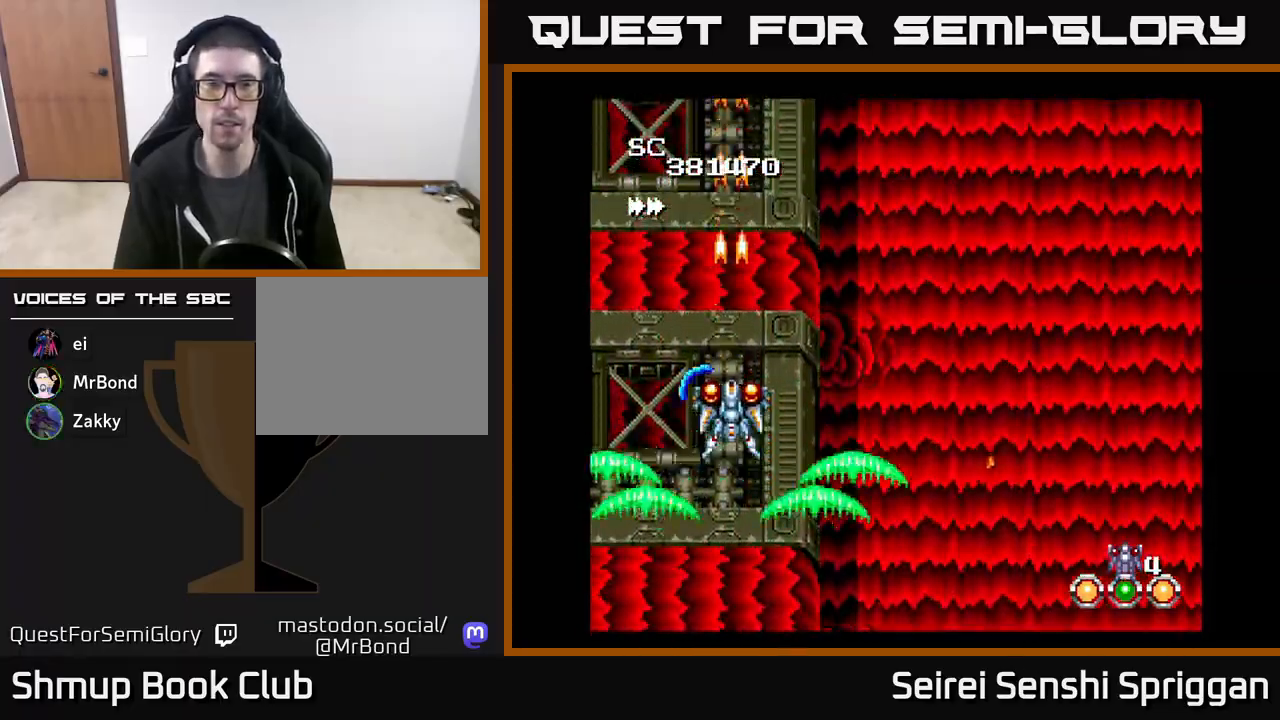
{"buttons": ["X"], "events": []}
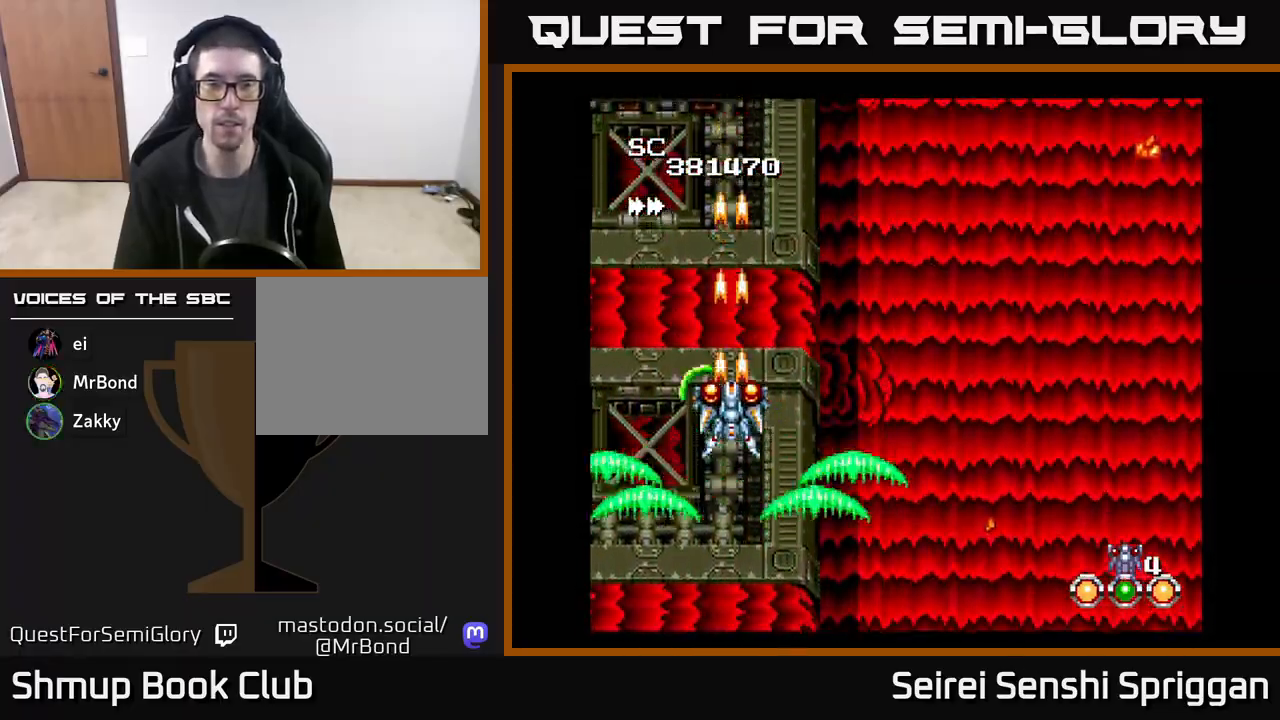
{"buttons": ["X", "DPAD_RIGHT"], "events": [[433, "DPAD_RIGHT", "down"]]}